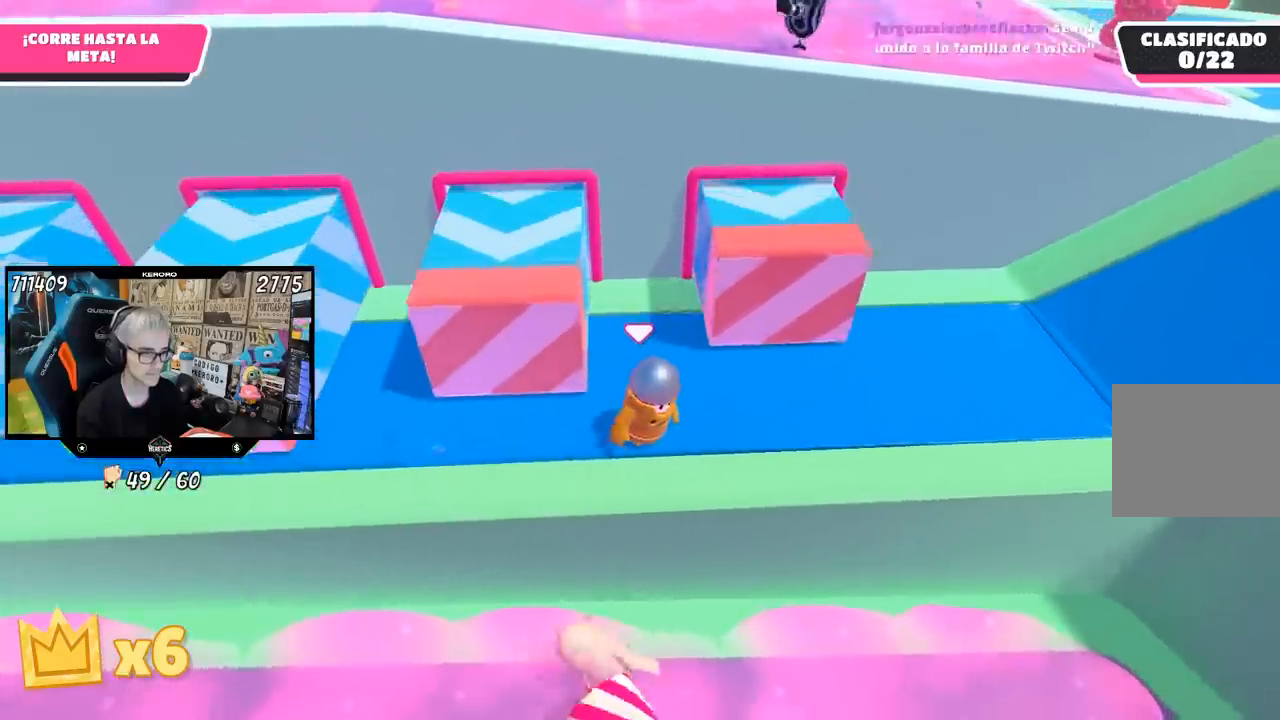
Gameplay with a controller (PlayStation layout); each line is a JSON object with the inputs held at the frame after it. "events" lists button and stick changes between this image and that frame as [ms after this image, input, new state], when the widget could be followed in between.
{"buttons": [], "left_stick": "down-right", "right_stick": "center", "events": [[367, "left_stick", "down-right"]]}
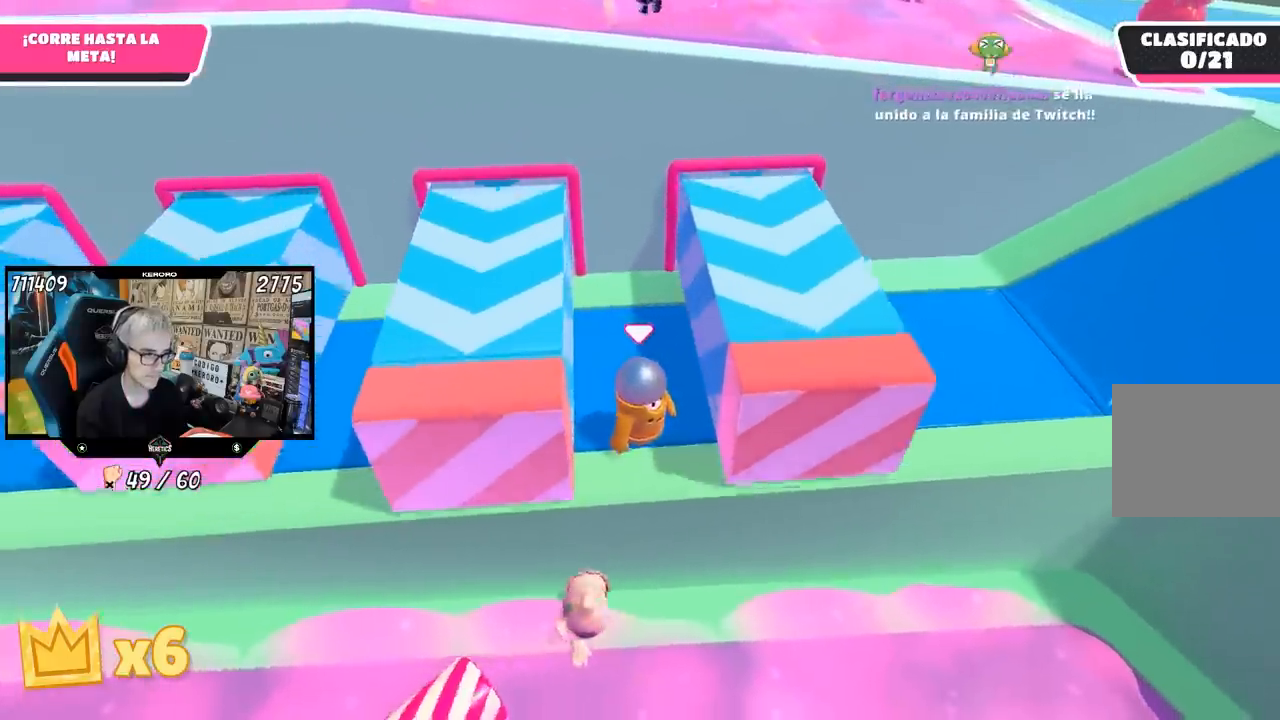
{"buttons": [], "left_stick": "up-right", "right_stick": "up", "events": [[17, "right_stick", "down-right"], [33, "left_stick", "right"], [133, "left_stick", "up-right"], [367, "right_stick", "center"], [500, "right_stick", "up"]]}
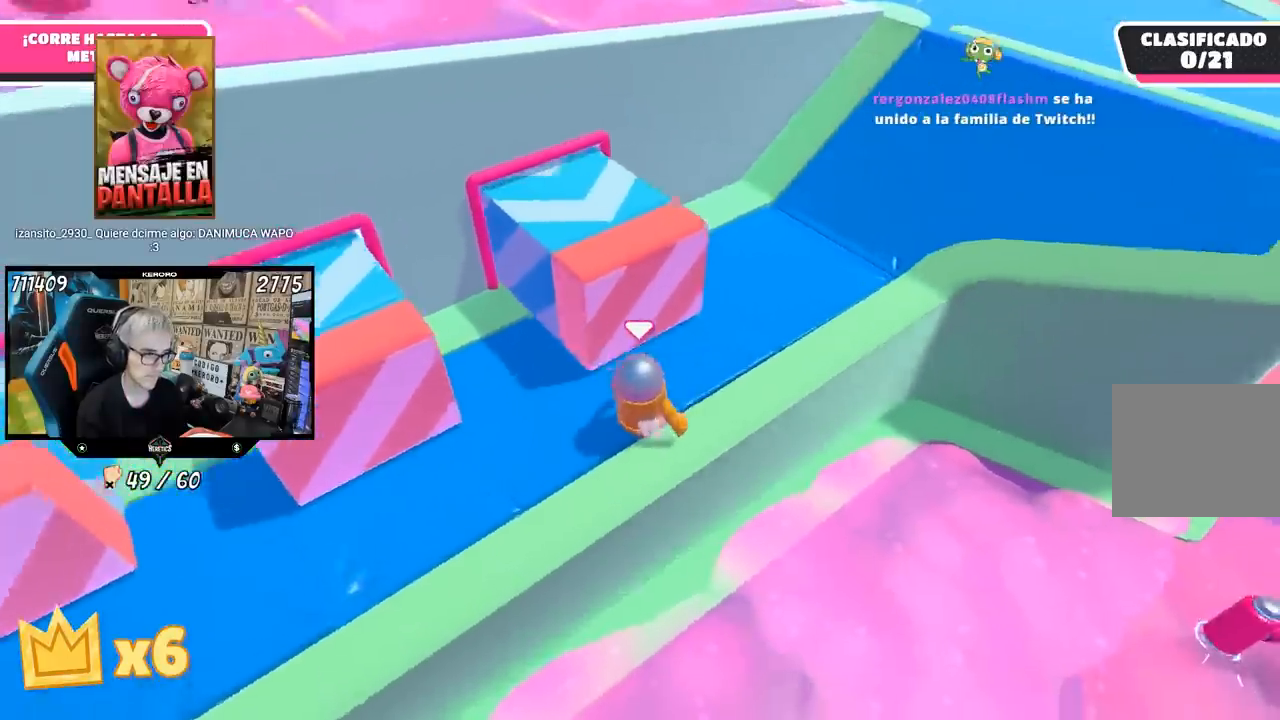
{"buttons": [], "left_stick": "up-right", "right_stick": "up-left", "events": [[367, "right_stick", "up-left"]]}
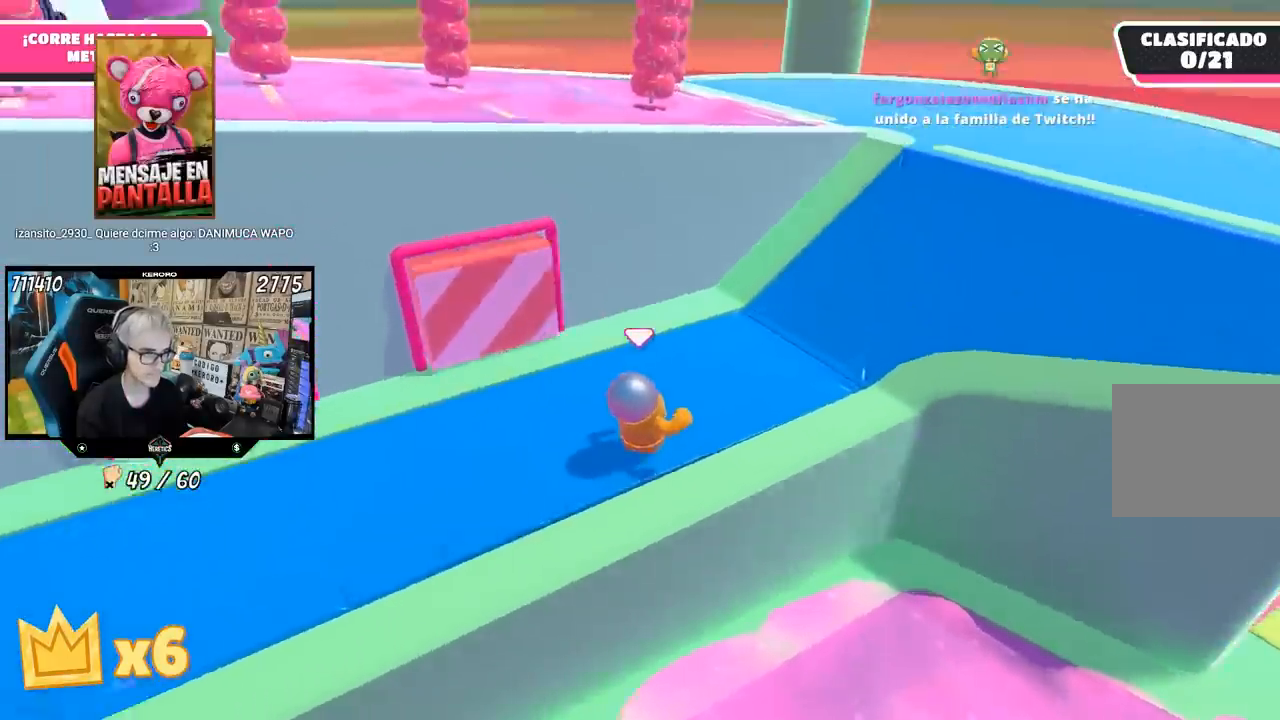
{"buttons": [], "left_stick": "right", "right_stick": "left", "events": [[133, "right_stick", "left"], [400, "left_stick", "right"]]}
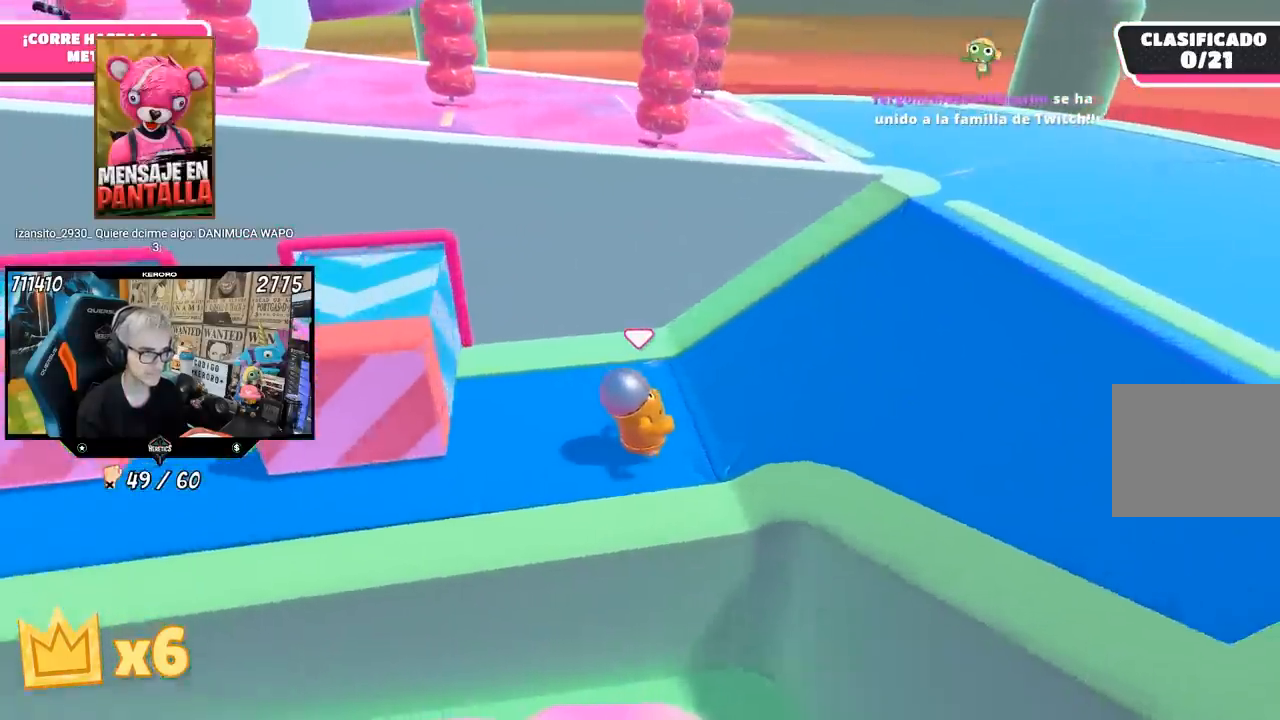
{"buttons": [], "left_stick": "right", "right_stick": "left", "events": []}
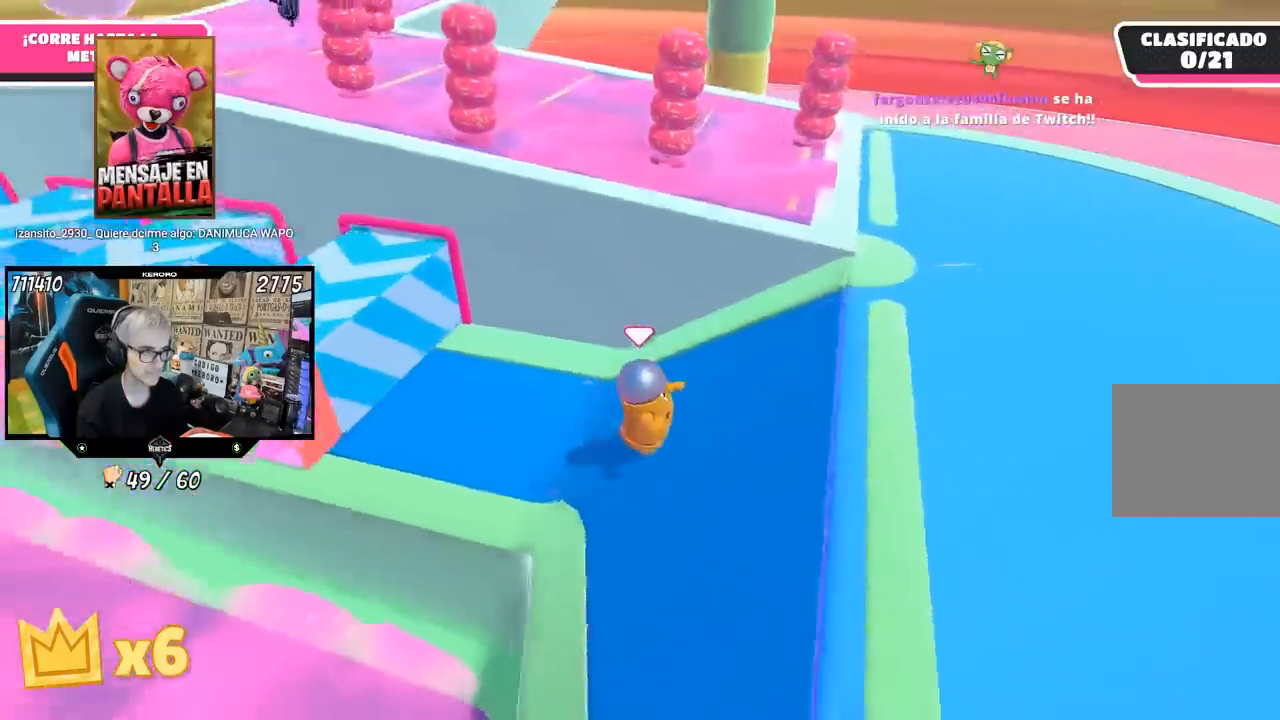
{"buttons": [], "left_stick": "up", "right_stick": "center", "events": [[33, "left_stick", "up-right"], [167, "left_stick", "up"], [167, "right_stick", "center"]]}
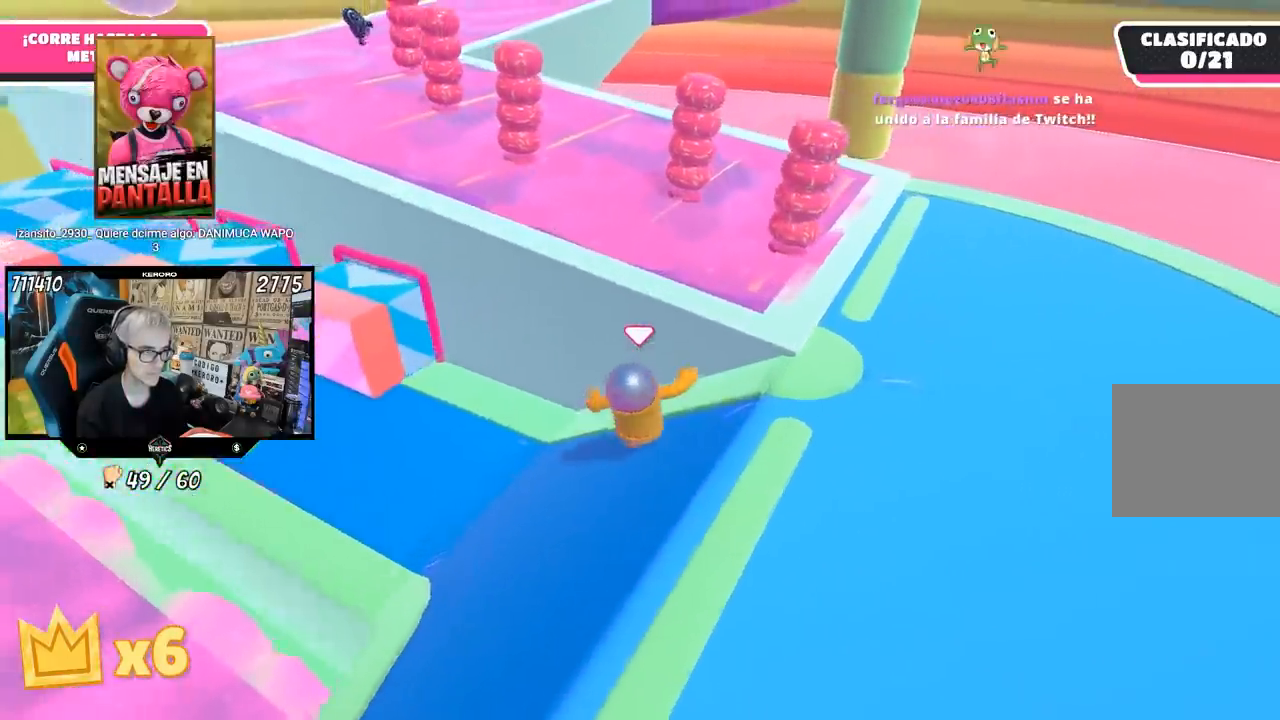
{"buttons": [], "left_stick": "up-left", "right_stick": "up-left", "events": [[67, "CROSS", "down"], [100, "left_stick", "up-left"], [267, "CROSS", "up"], [400, "right_stick", "up-left"]]}
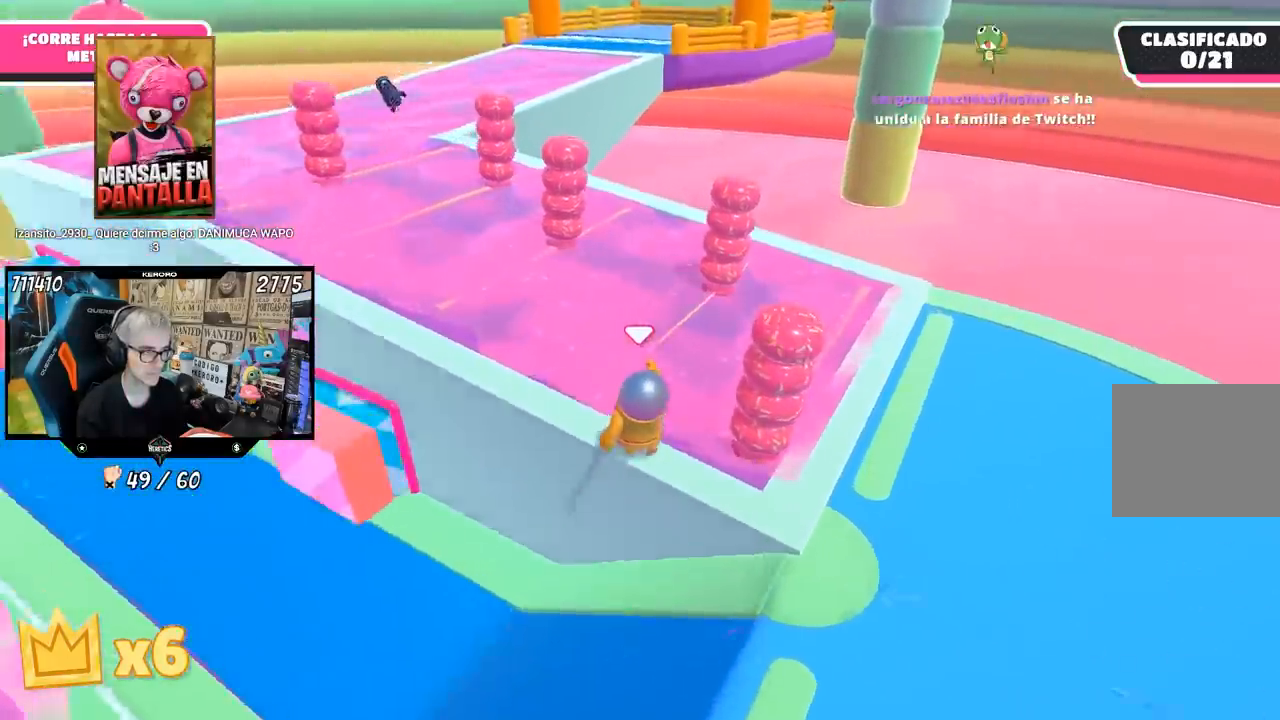
{"buttons": [], "left_stick": "up-left", "right_stick": "center", "events": [[167, "right_stick", "down-left"], [333, "right_stick", "center"]]}
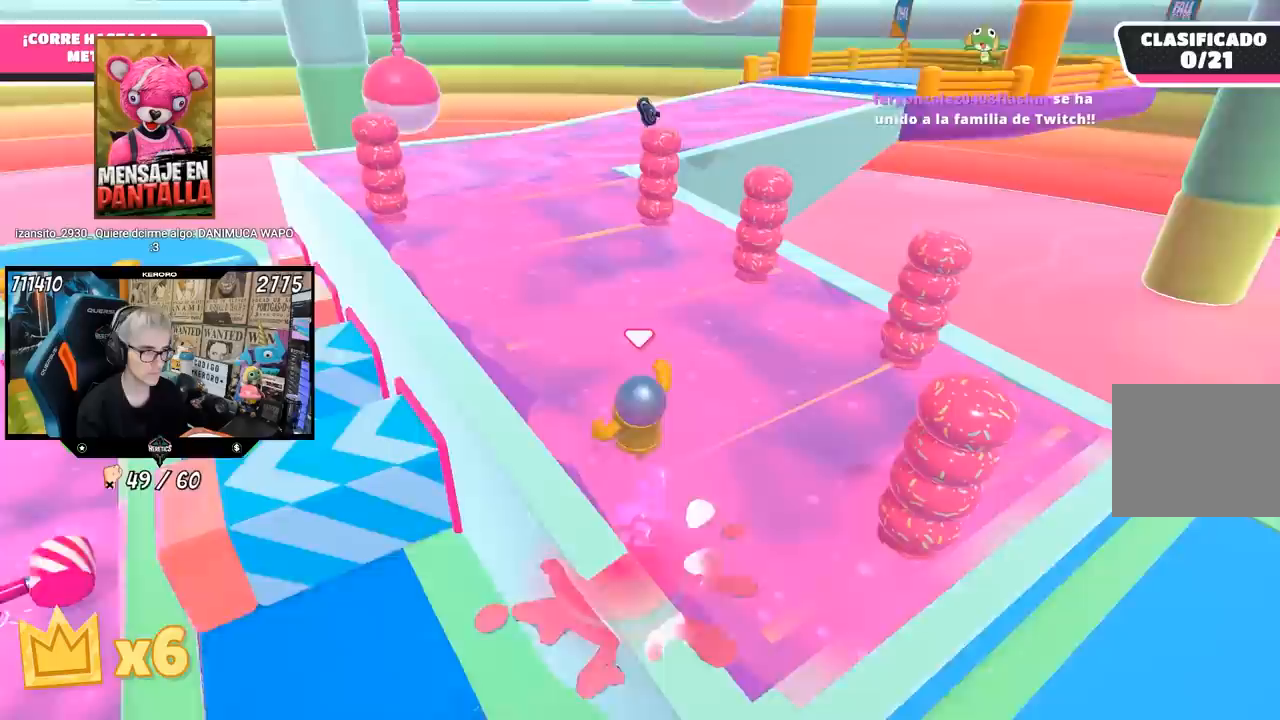
{"buttons": [], "left_stick": "up", "right_stick": "center", "events": [[183, "left_stick", "up"]]}
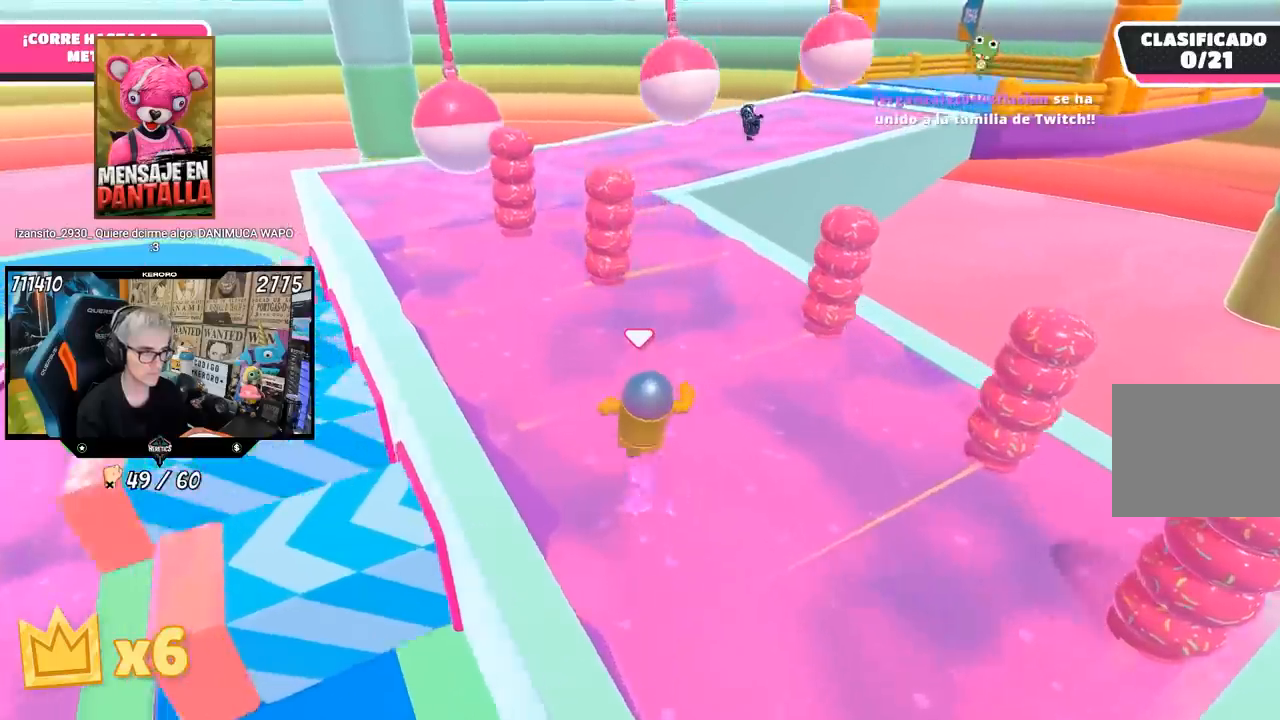
{"buttons": [], "left_stick": "up-right", "right_stick": "center", "events": [[467, "left_stick", "up-right"]]}
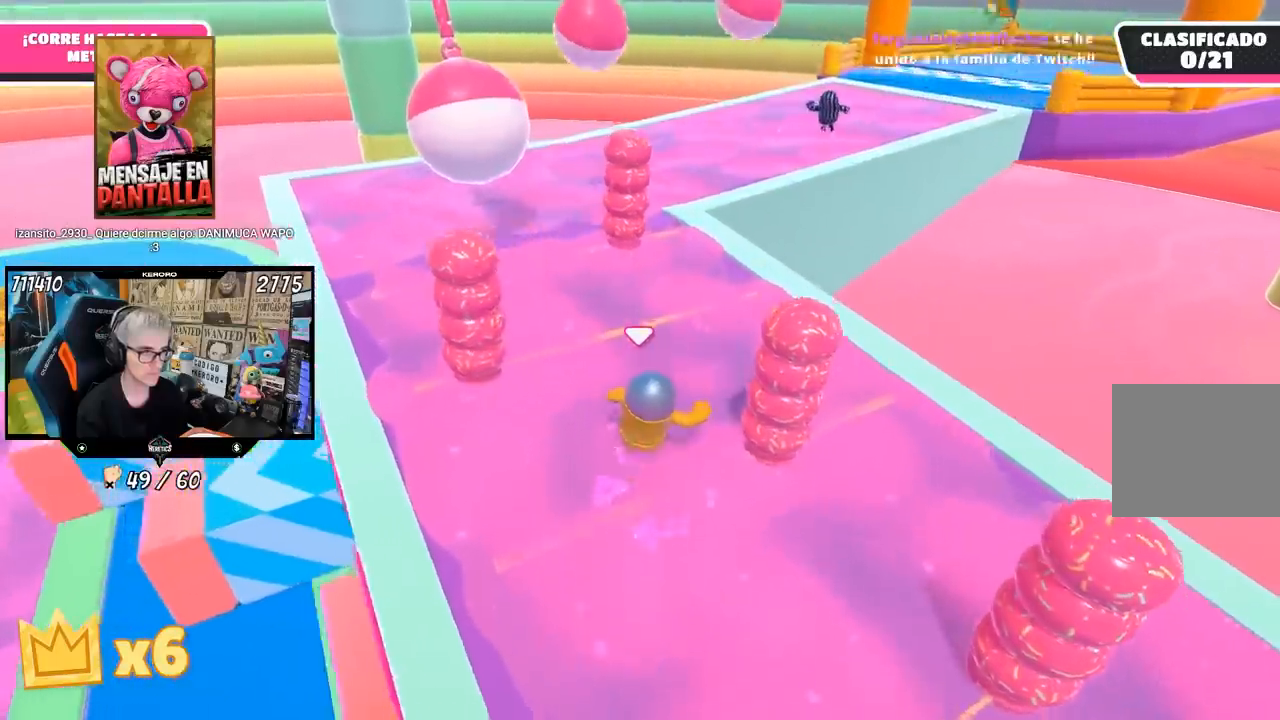
{"buttons": [], "left_stick": "up", "right_stick": "center", "events": [[200, "left_stick", "up"]]}
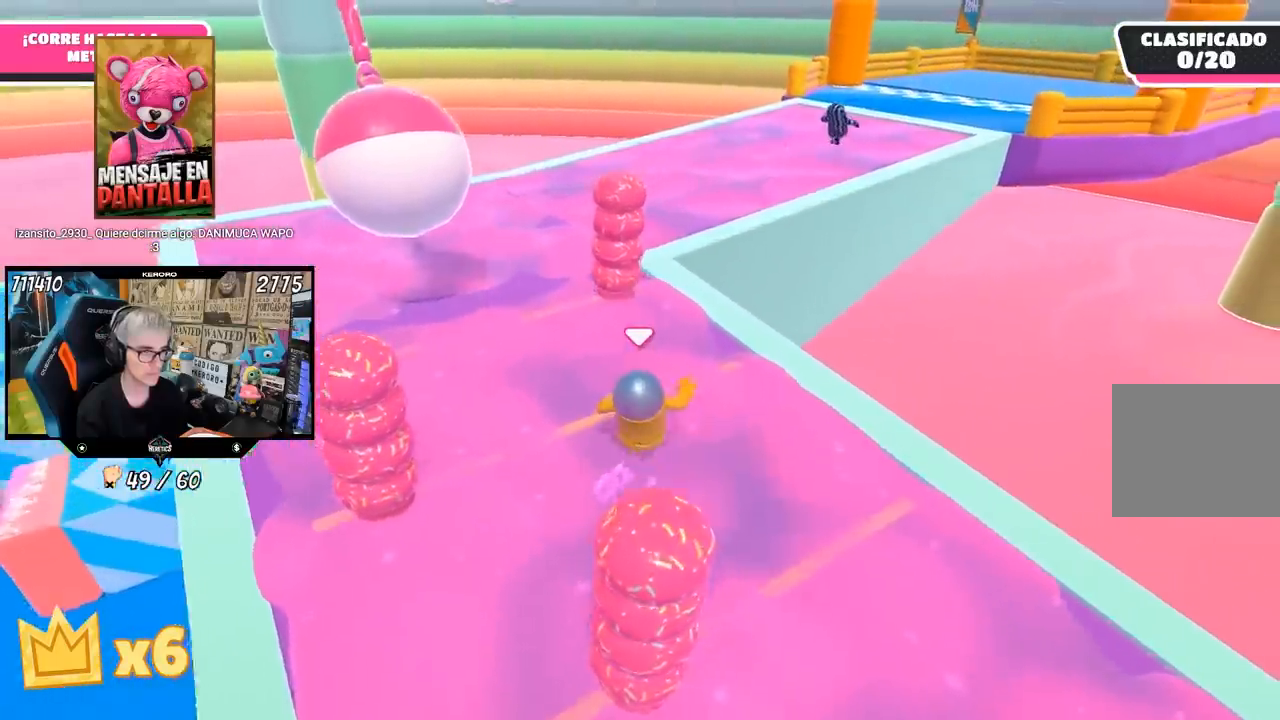
{"buttons": [], "left_stick": "up-left", "right_stick": "center", "events": [[133, "left_stick", "up-left"]]}
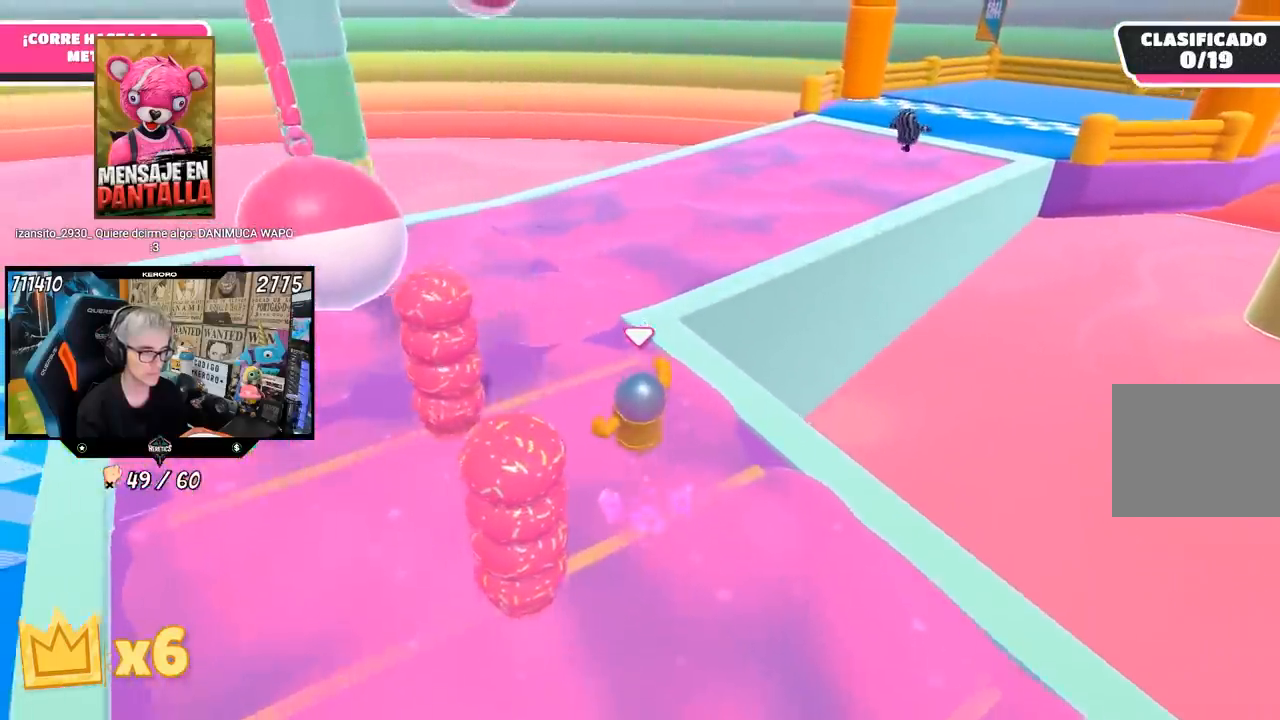
{"buttons": [], "left_stick": "up", "right_stick": "center", "events": [[367, "left_stick", "up"]]}
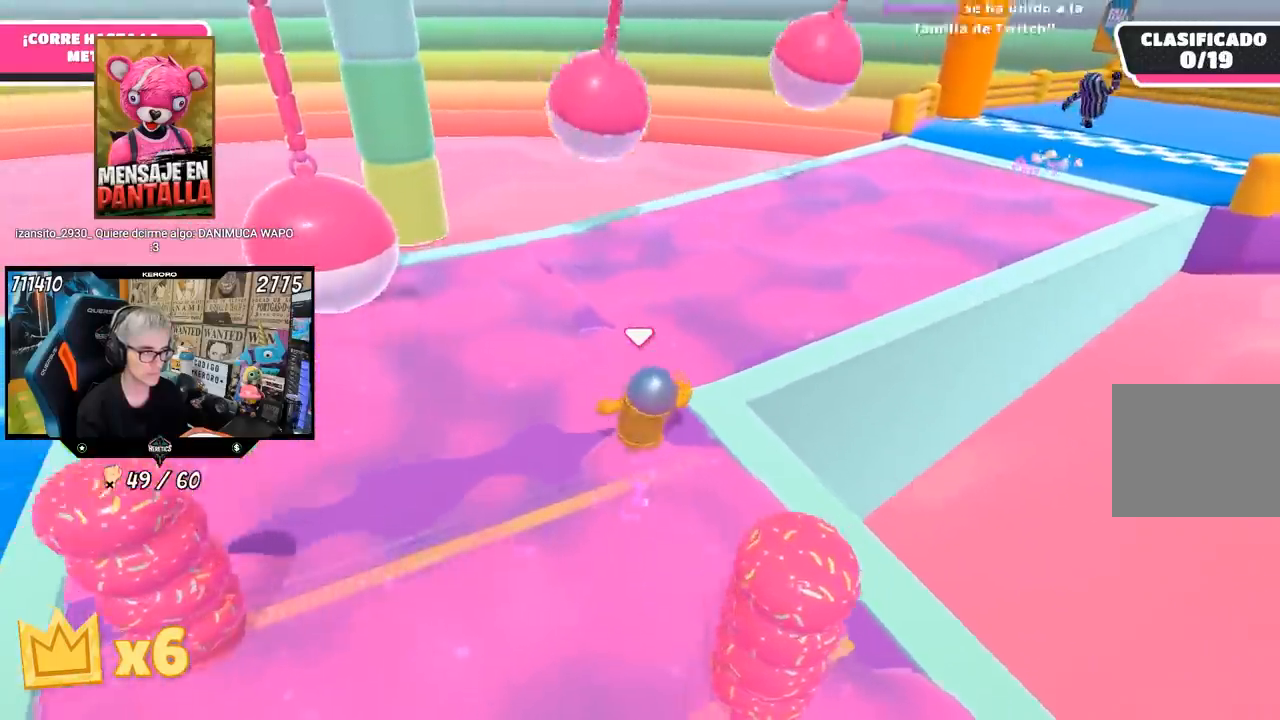
{"buttons": [], "left_stick": "up-right", "right_stick": "right", "events": [[67, "right_stick", "right"], [133, "left_stick", "up-right"]]}
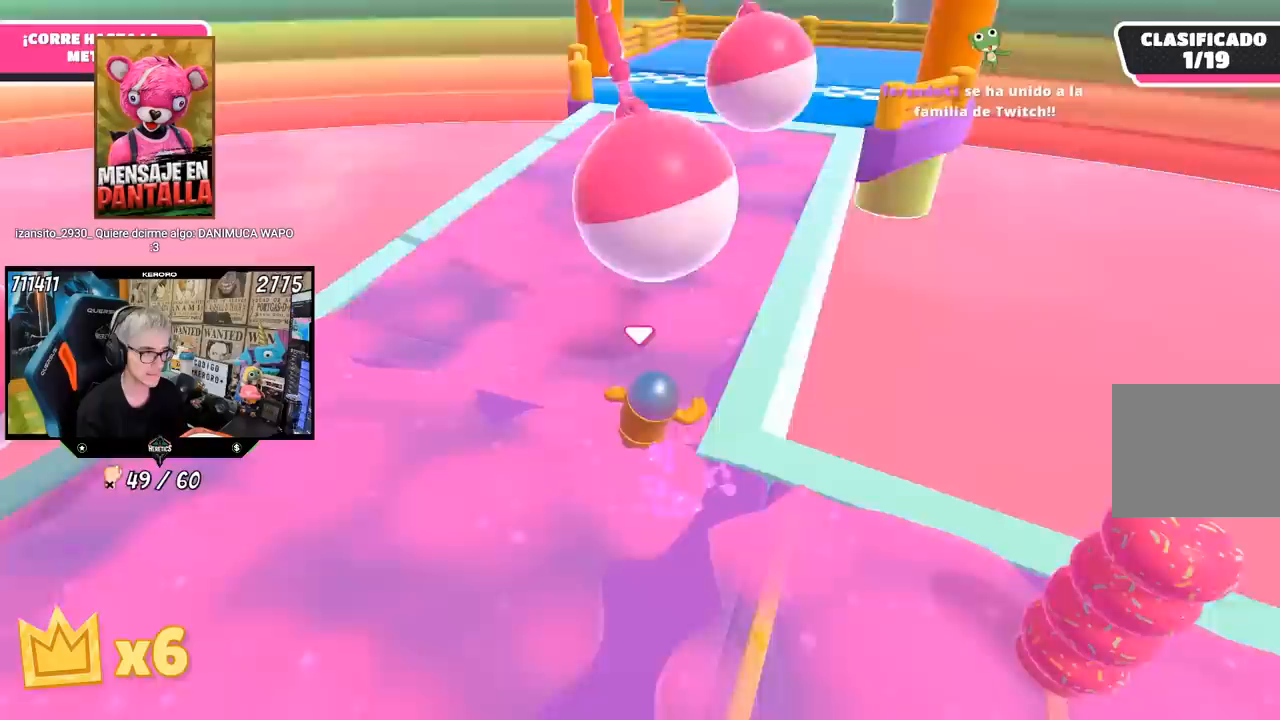
{"buttons": [], "left_stick": "up-right", "right_stick": "center", "events": [[67, "right_stick", "up-right"], [300, "right_stick", "center"]]}
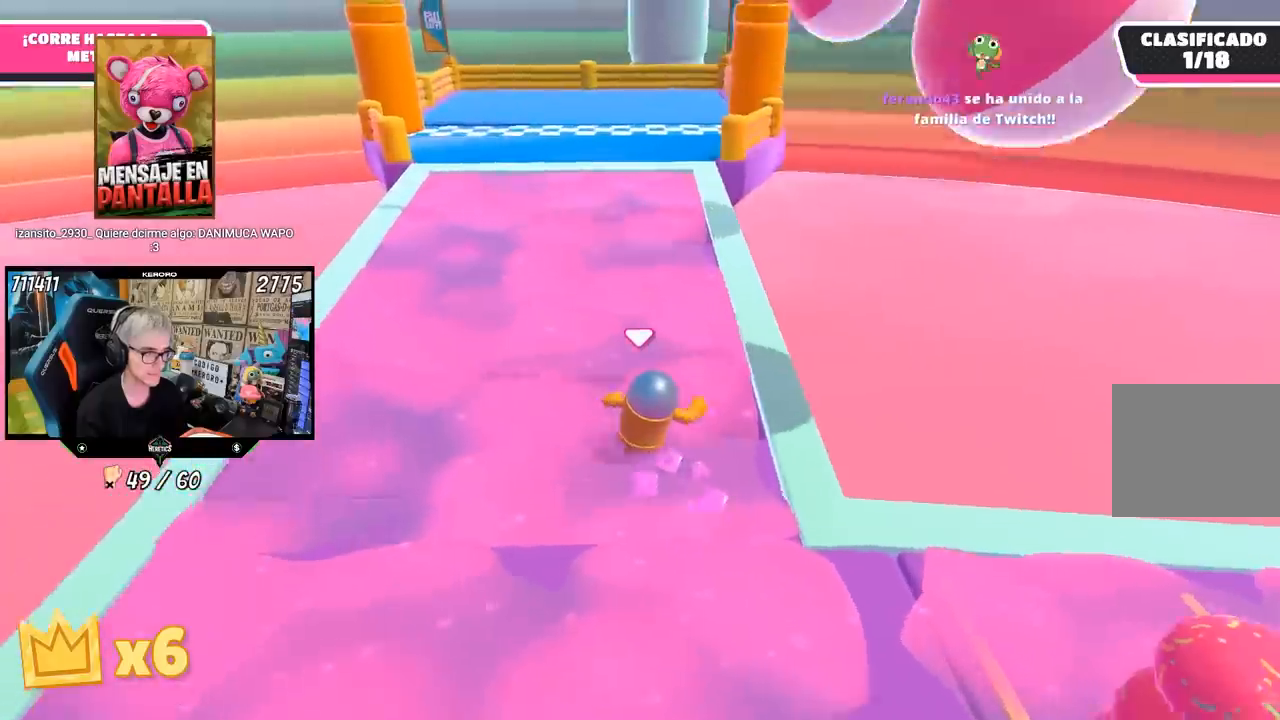
{"buttons": [], "left_stick": "up-right", "right_stick": "center", "events": []}
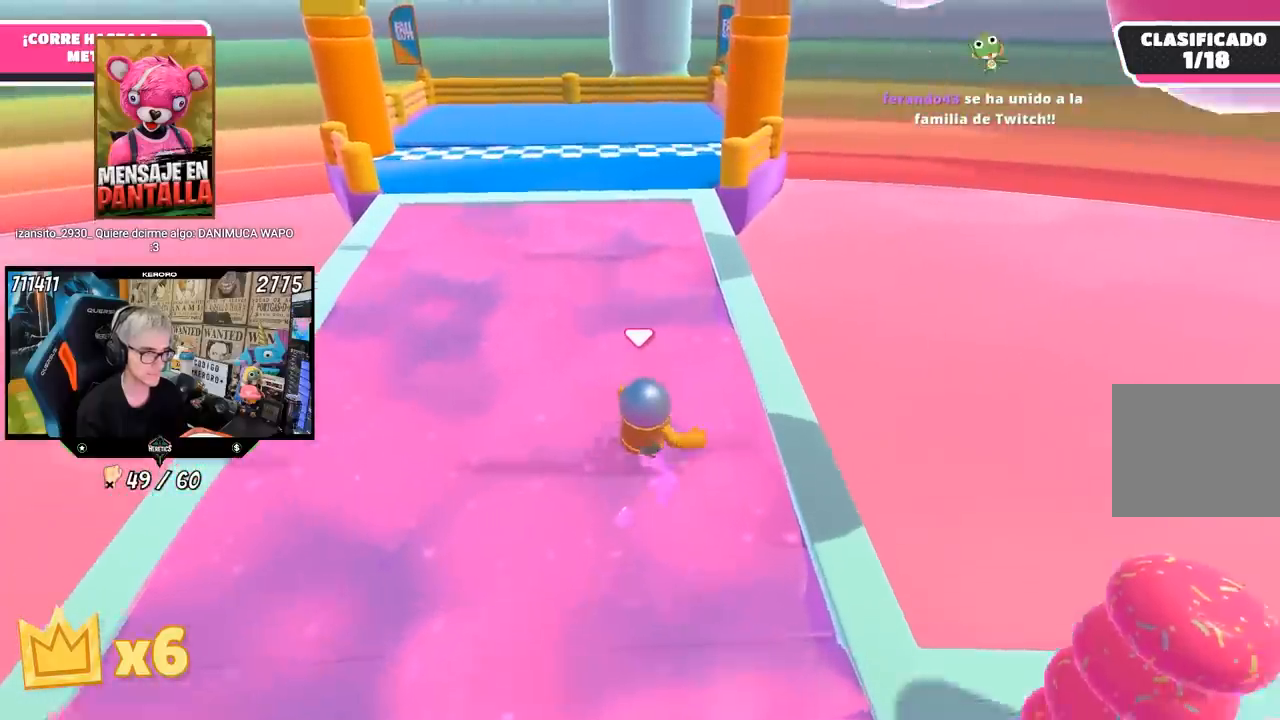
{"buttons": ["L1"], "left_stick": "up-left", "right_stick": "down", "events": [[233, "left_stick", "up"], [267, "right_stick", "down"], [433, "L1", "down"], [433, "left_stick", "up-left"]]}
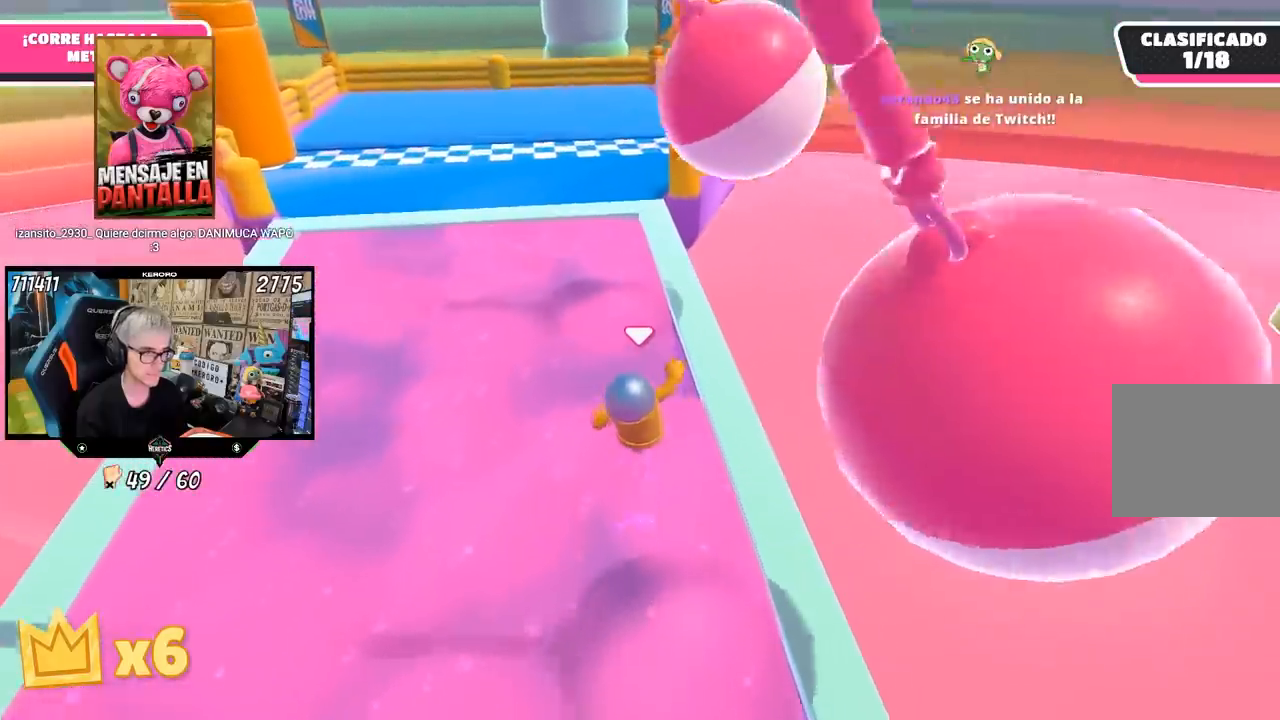
{"buttons": [], "left_stick": "up", "right_stick": "center", "events": [[50, "L1", "up"], [333, "right_stick", "center"], [467, "left_stick", "up"]]}
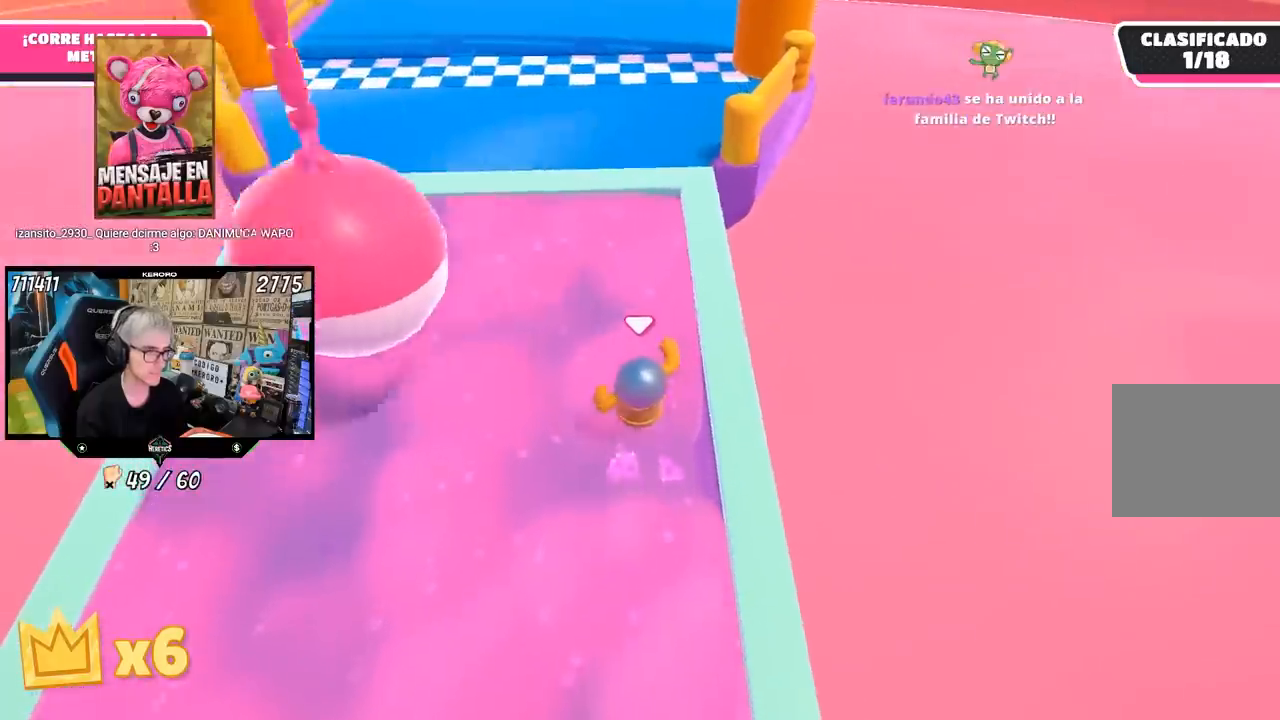
{"buttons": [], "left_stick": "up", "right_stick": "center", "events": [[33, "right_stick", "up"], [400, "right_stick", "center"]]}
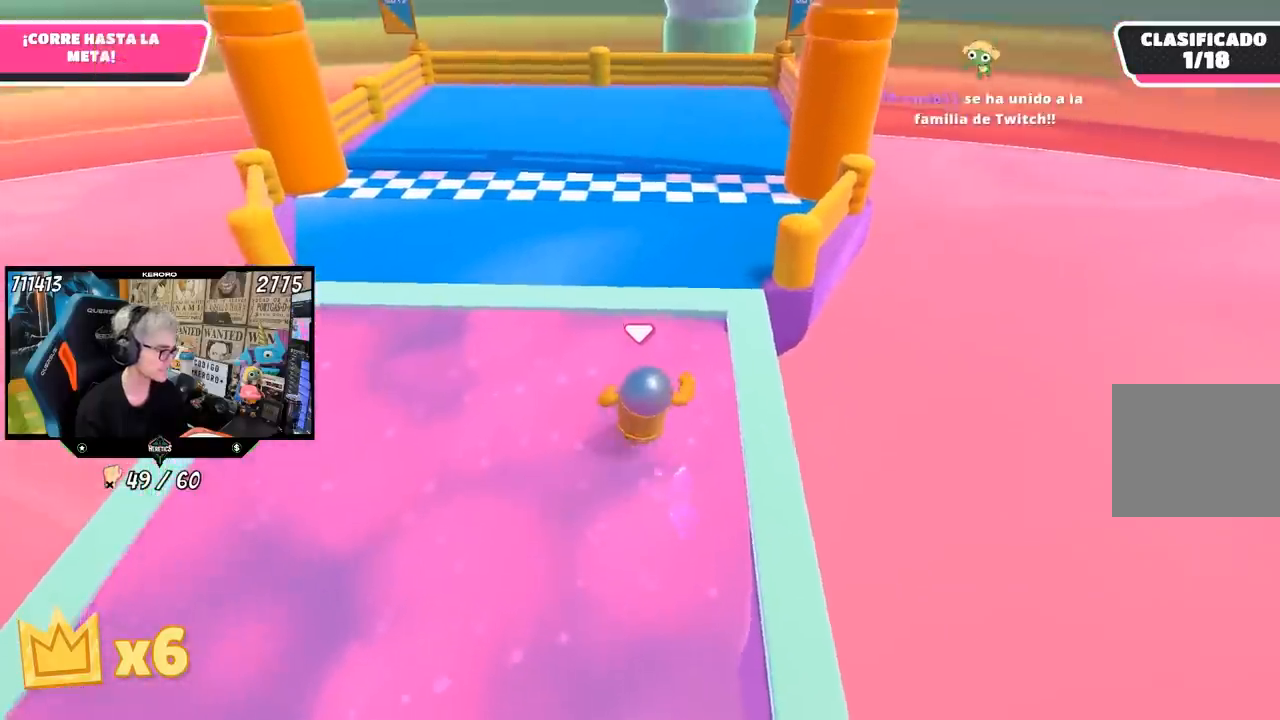
{"buttons": ["CROSS"], "left_stick": "up", "right_stick": "center", "events": [[433, "CROSS", "down"]]}
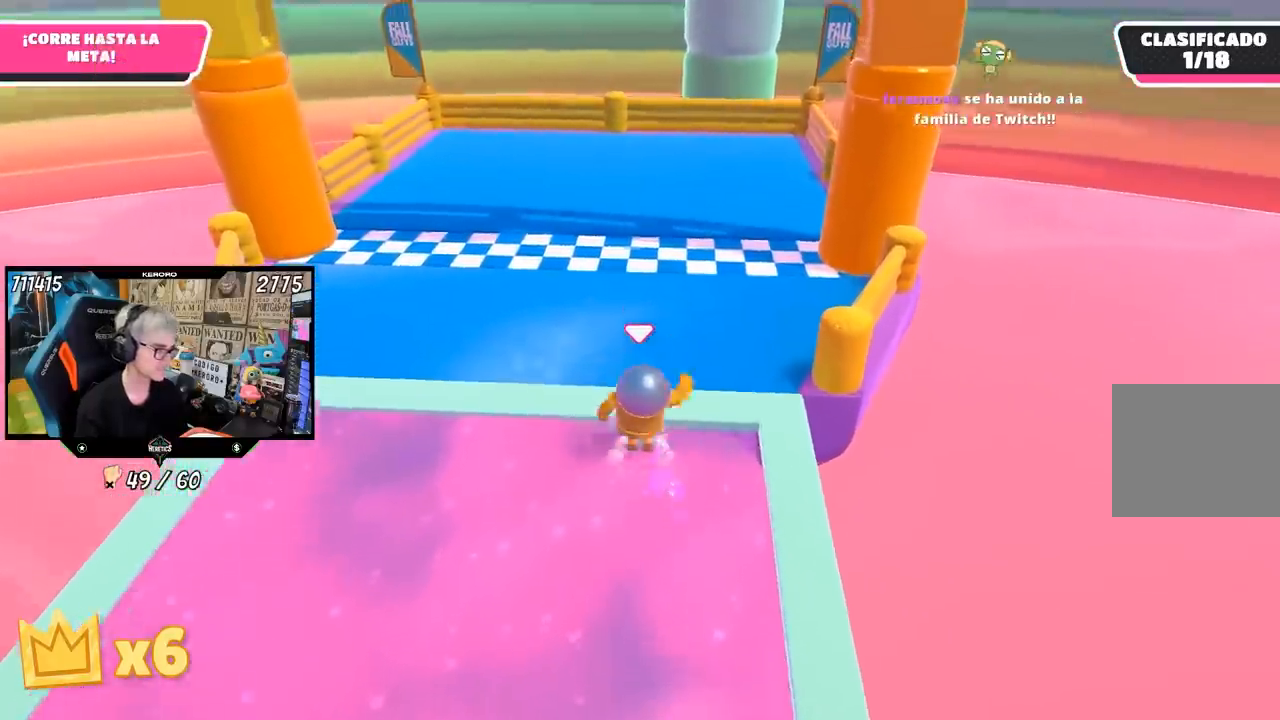
{"buttons": [], "left_stick": "up", "right_stick": "center", "events": [[133, "CROSS", "up"], [233, "SQUARE", "down"], [333, "SQUARE", "up"], [400, "SQUARE", "down"], [467, "SQUARE", "up"]]}
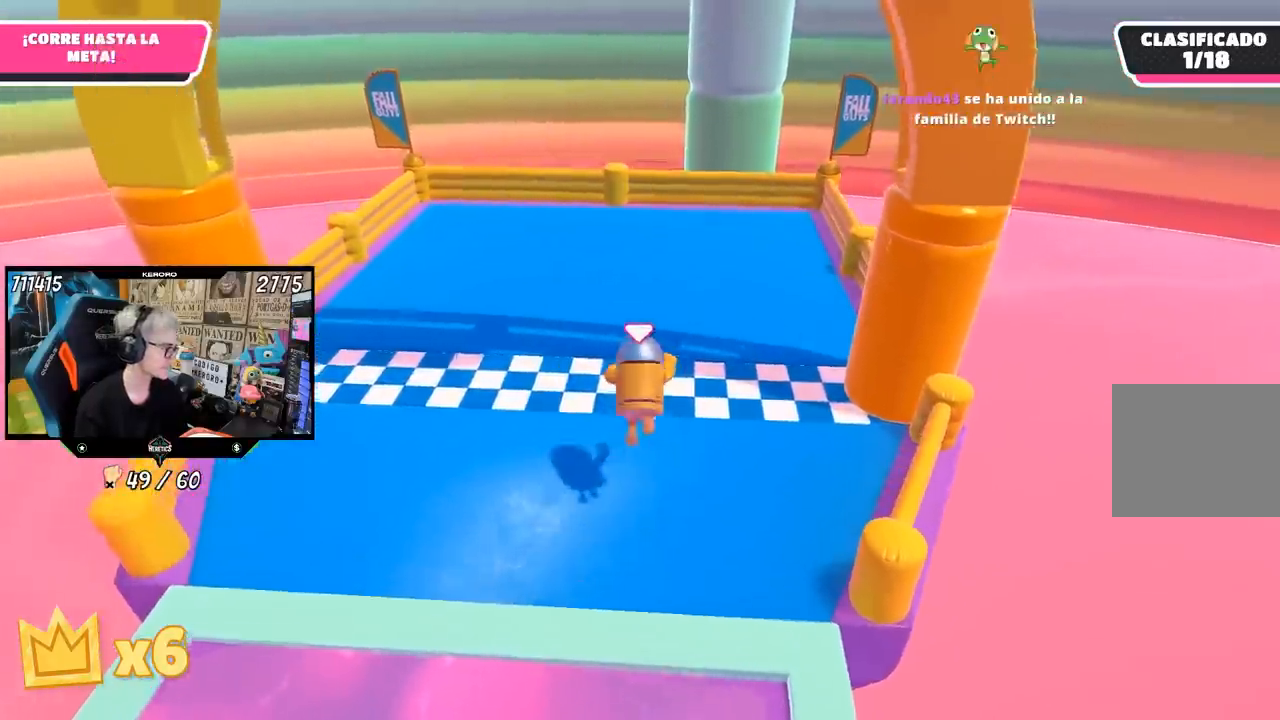
{"buttons": [], "left_stick": "center", "right_stick": "center", "events": [[33, "SQUARE", "down"], [67, "SQUARE", "up"], [133, "SQUARE", "down"], [233, "SQUARE", "up"], [400, "left_stick", "center"]]}
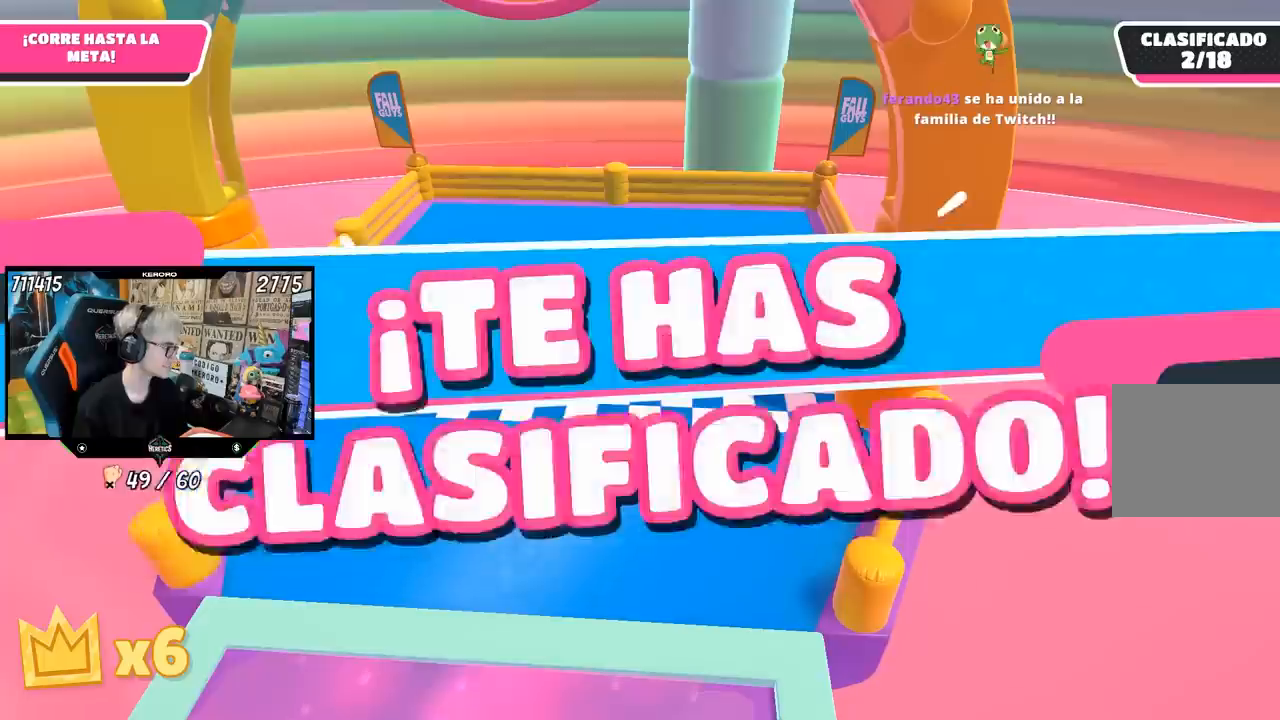
{"buttons": ["L1"], "left_stick": "center", "right_stick": "center", "events": [[383, "L1", "down"]]}
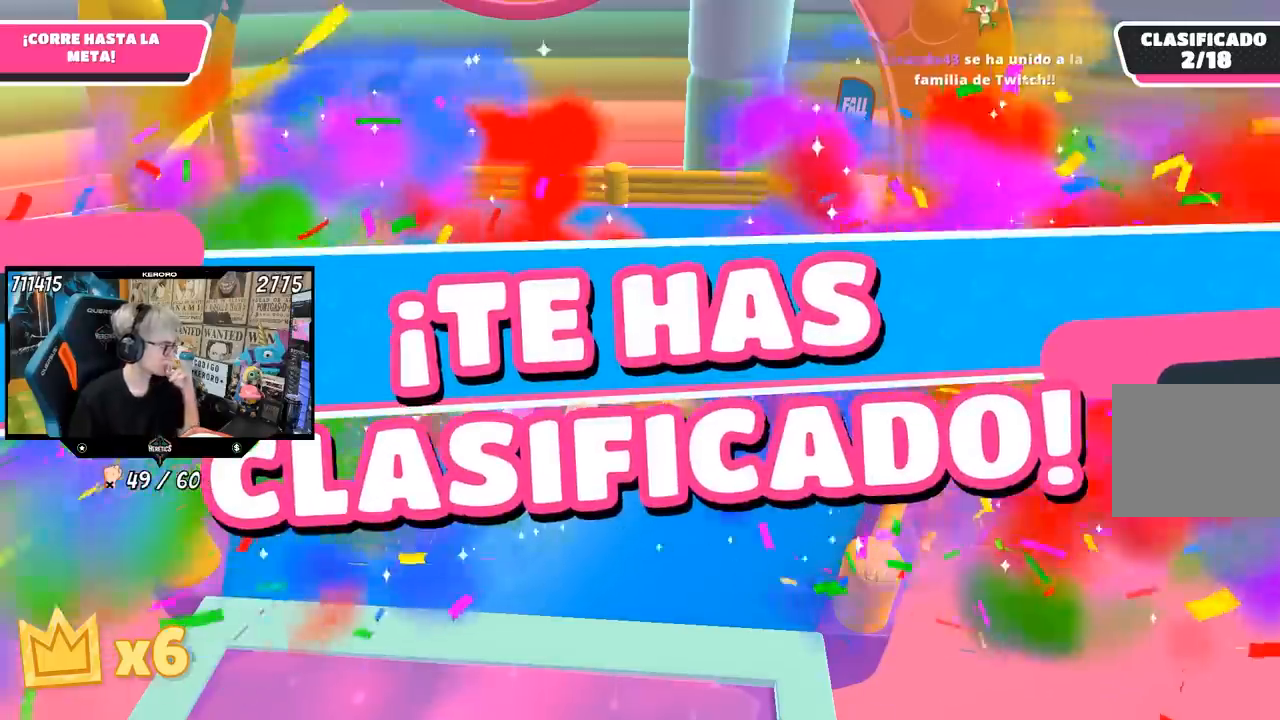
{"buttons": [], "left_stick": "center", "right_stick": "center", "events": [[117, "L1", "up"]]}
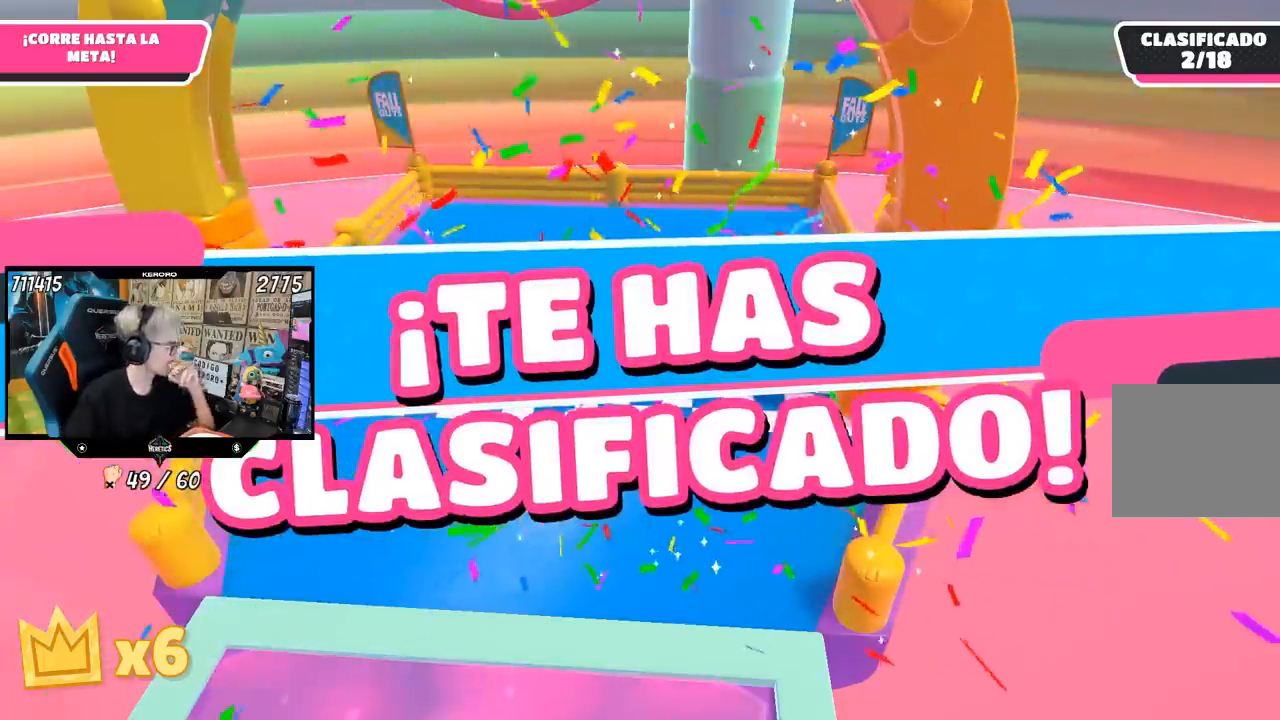
{"buttons": [], "left_stick": "center", "right_stick": "center", "events": []}
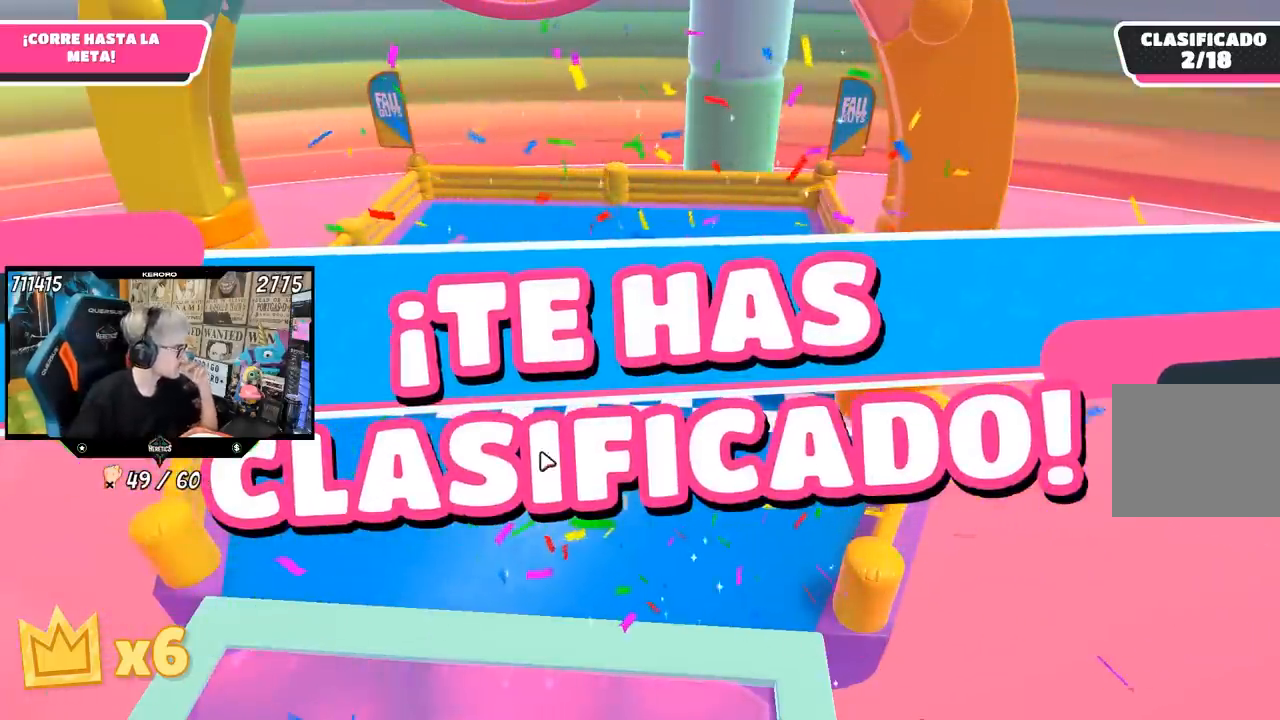
{"buttons": [], "left_stick": "center", "right_stick": "center", "events": []}
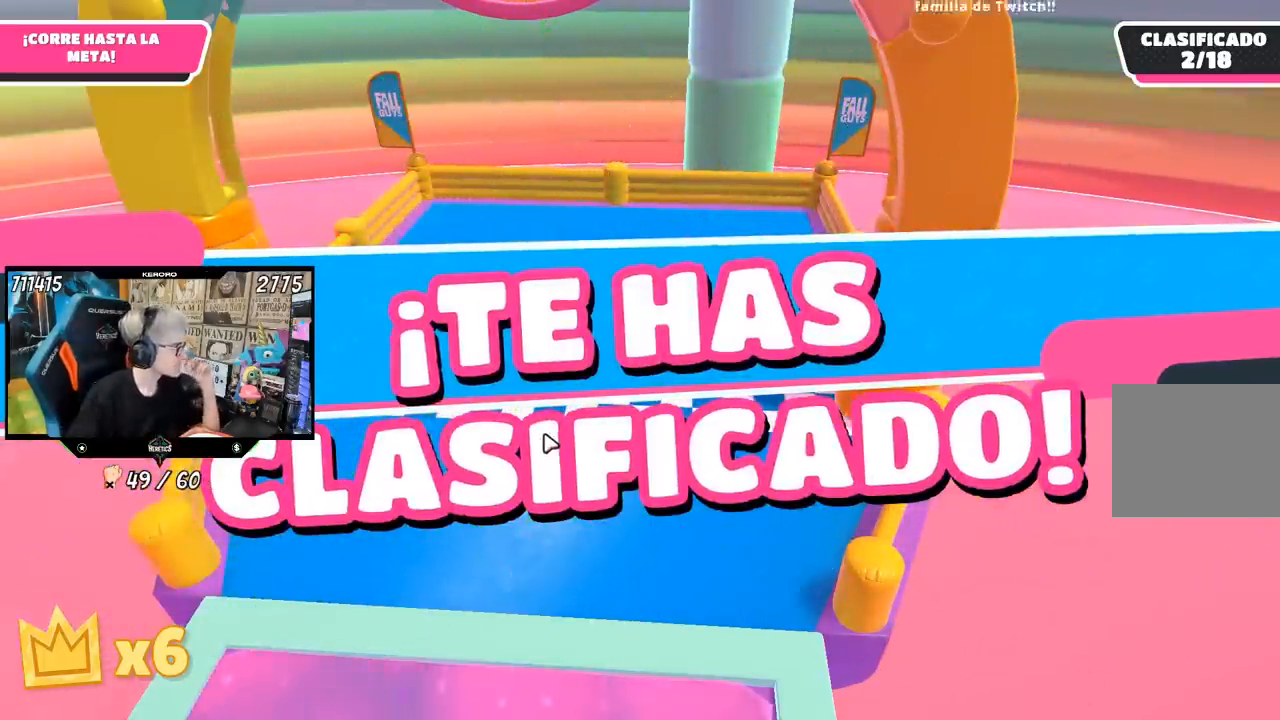
{"buttons": [], "left_stick": "center", "right_stick": "center", "events": []}
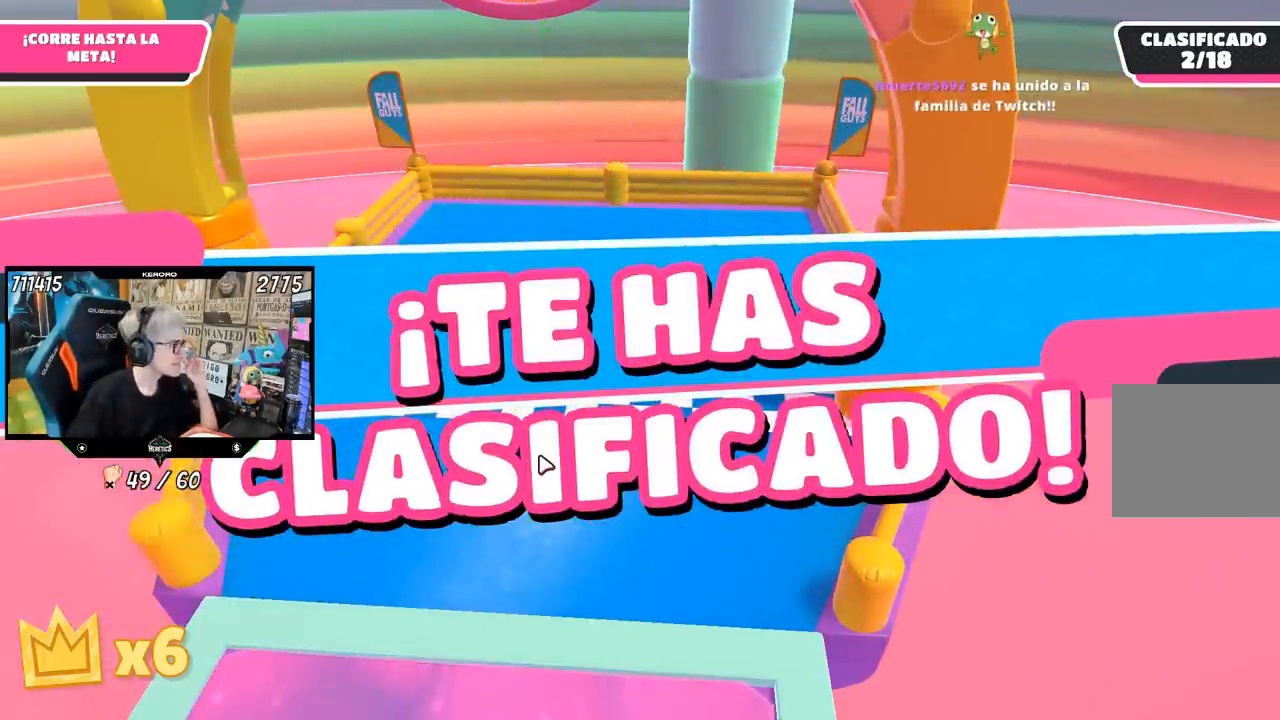
{"buttons": [], "left_stick": "center", "right_stick": "center", "events": []}
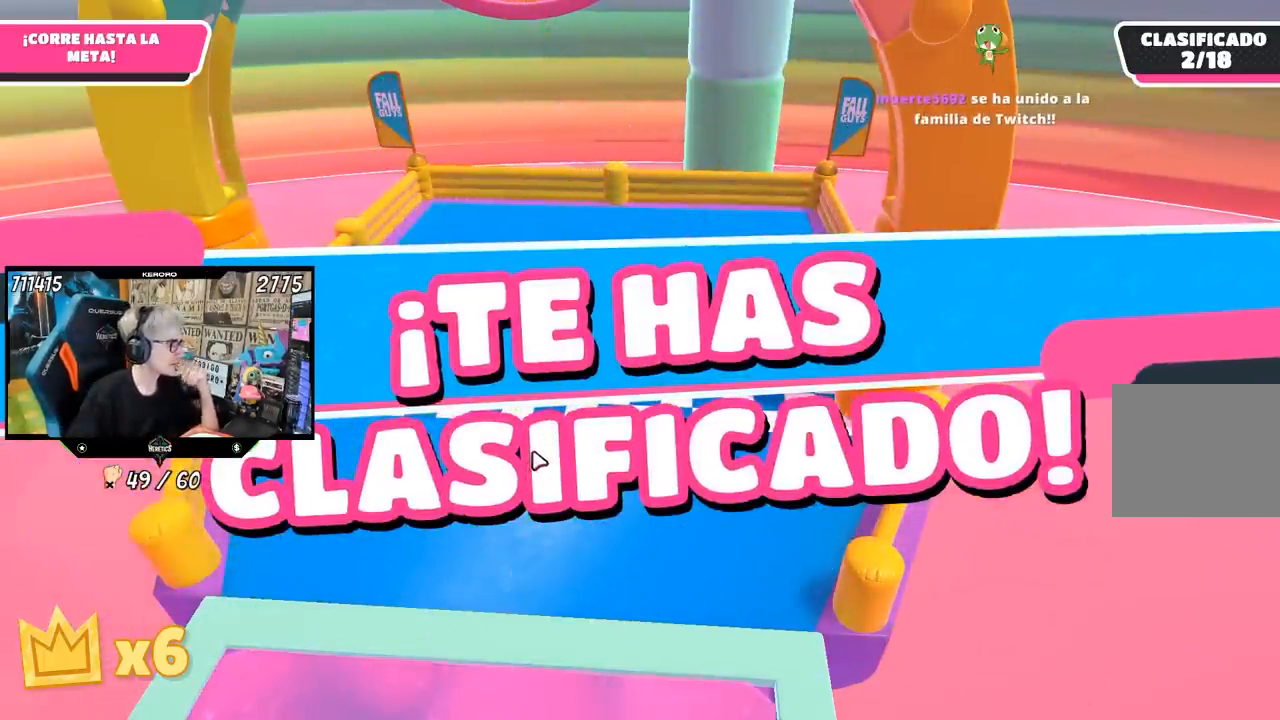
{"buttons": [], "left_stick": "up", "right_stick": "center", "events": [[450, "left_stick", "up"]]}
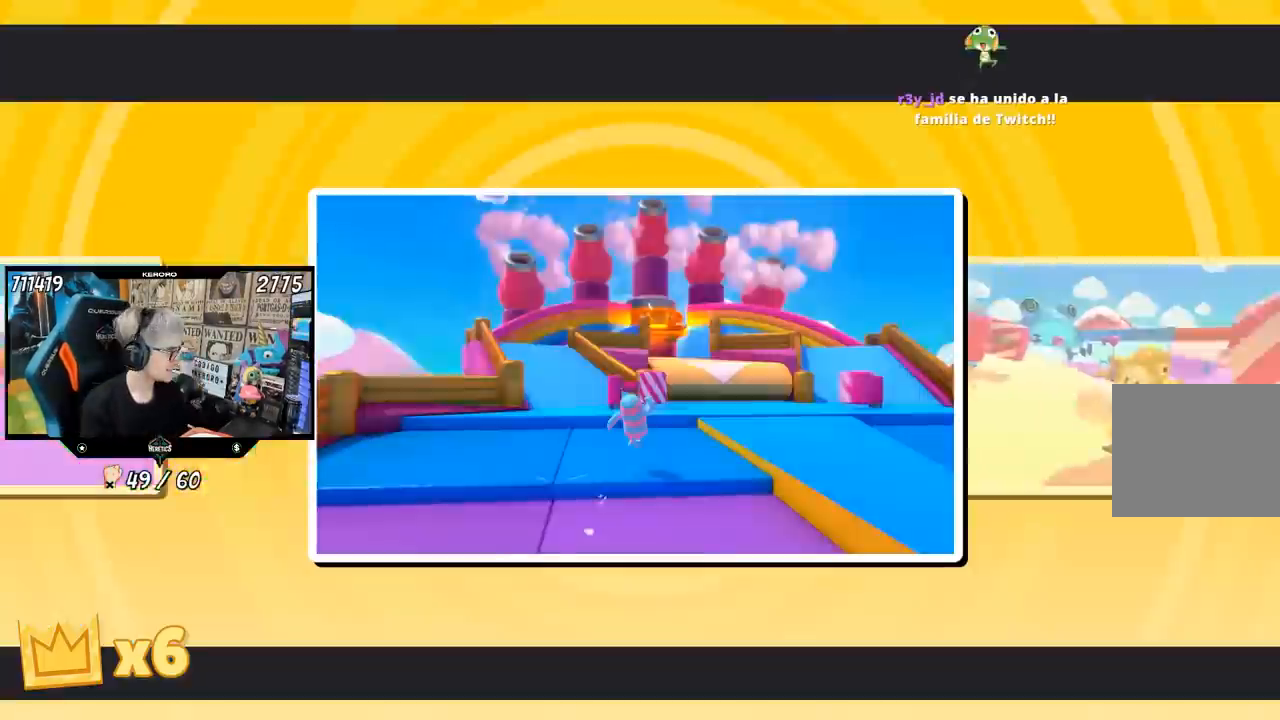
{"buttons": [], "left_stick": "up", "right_stick": "center", "events": []}
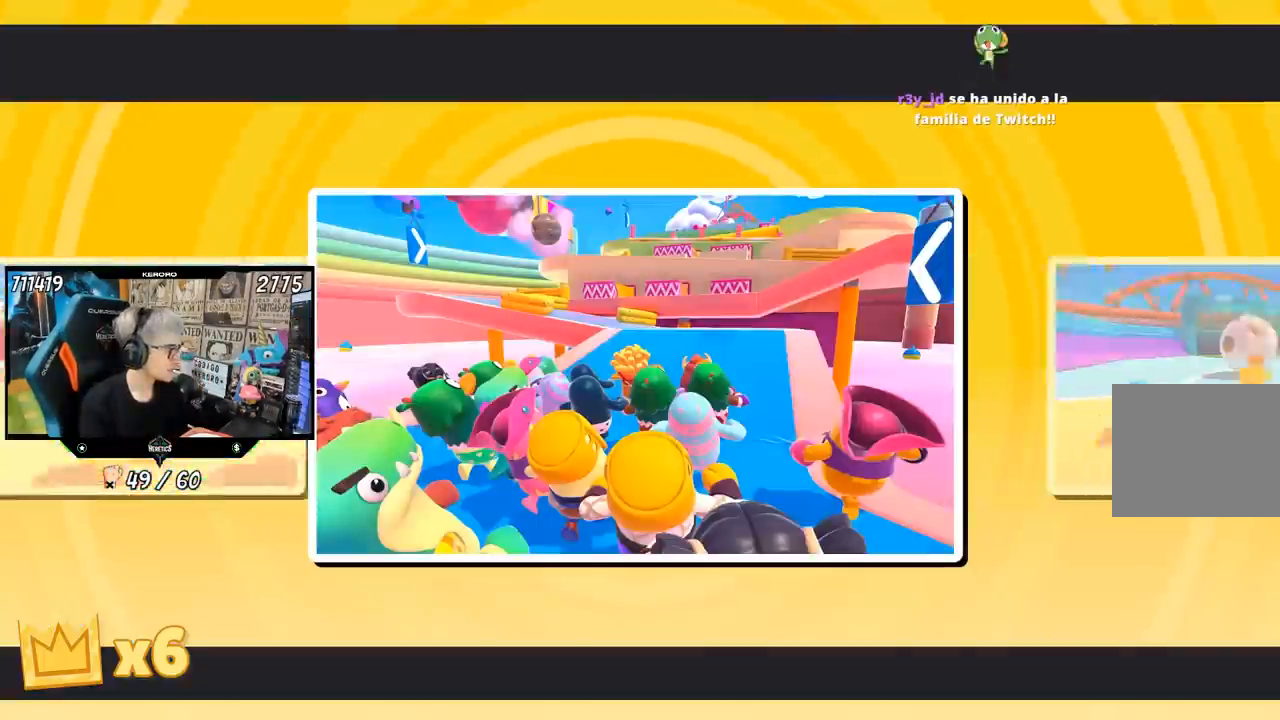
{"buttons": [], "left_stick": "center", "right_stick": "center", "events": [[200, "left_stick", "center"]]}